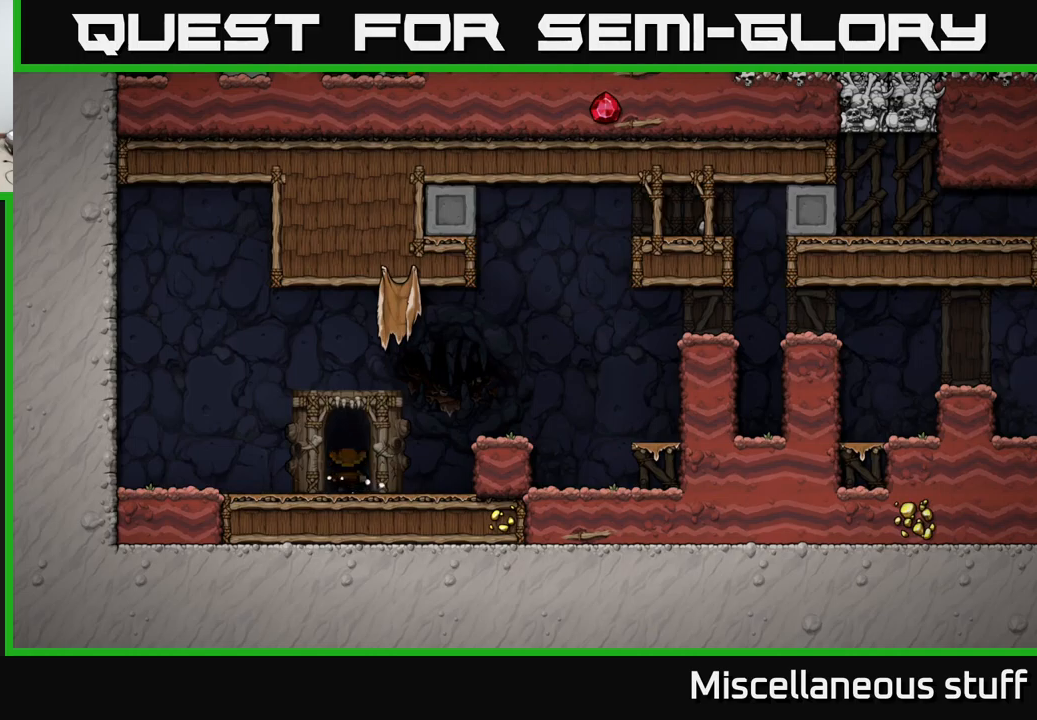
Gameplay with a controller (Xbox layout); each line is a JSON object with the inputs held at the frame after it. "events" lists button and stick changes between this image and that frame as [ms after this image, input, new state], when the widget could be followed in between. Not read: right_stick.
{"buttons": [], "left_stick": "center", "events": []}
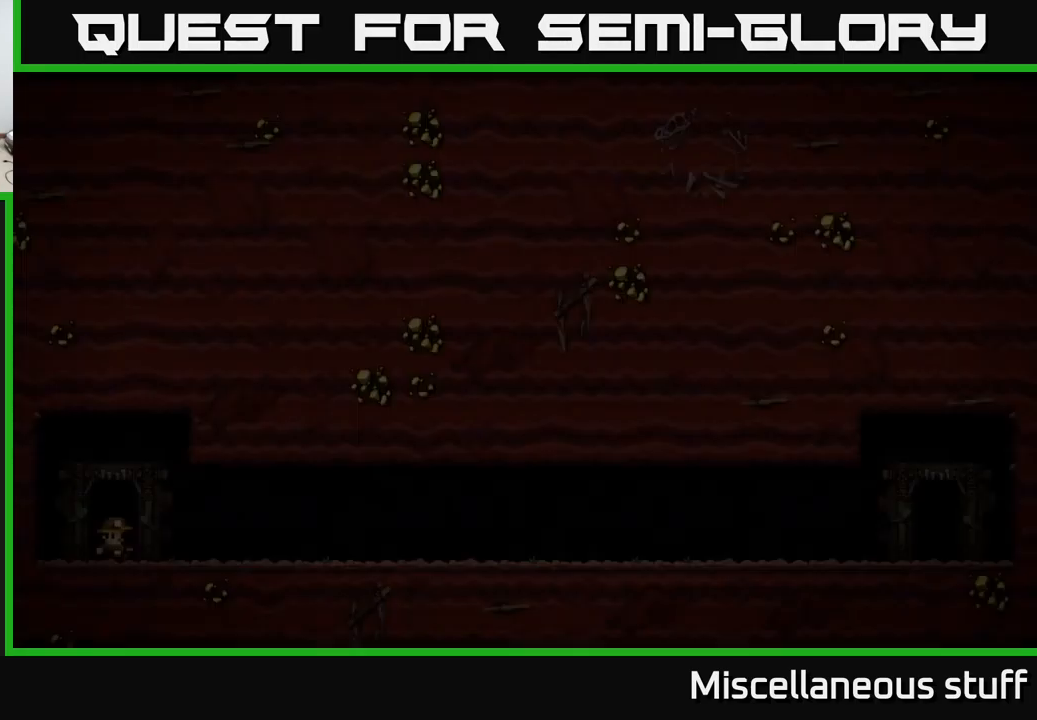
{"buttons": [], "left_stick": "center", "events": []}
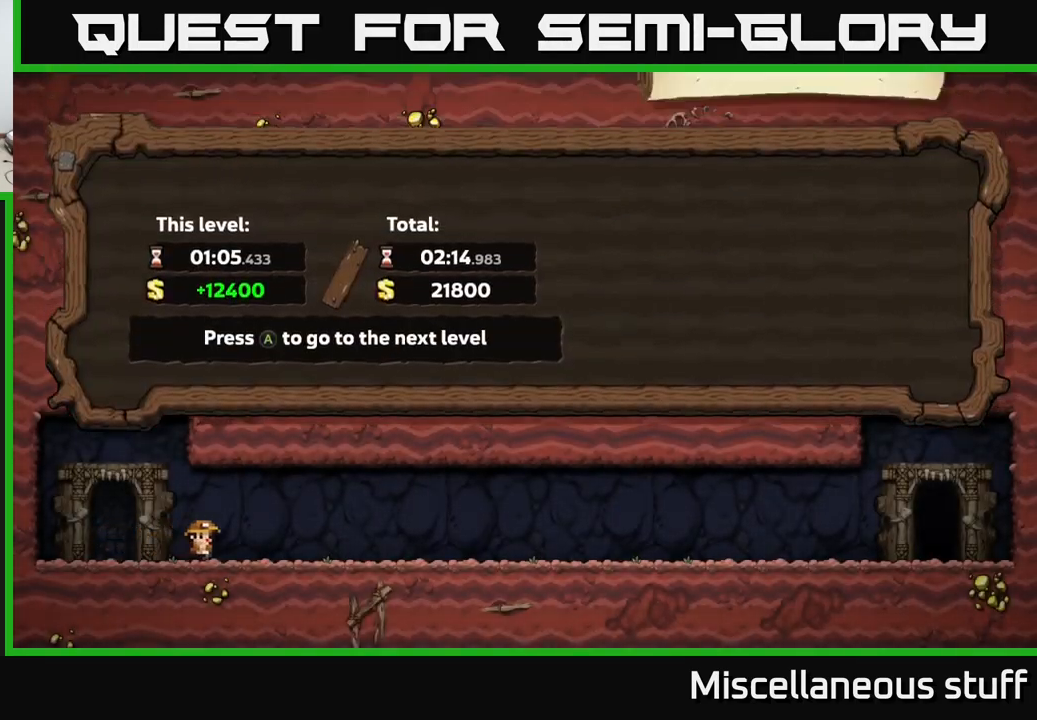
{"buttons": [], "left_stick": "center", "events": [[216, "A", "down"], [316, "A", "up"]]}
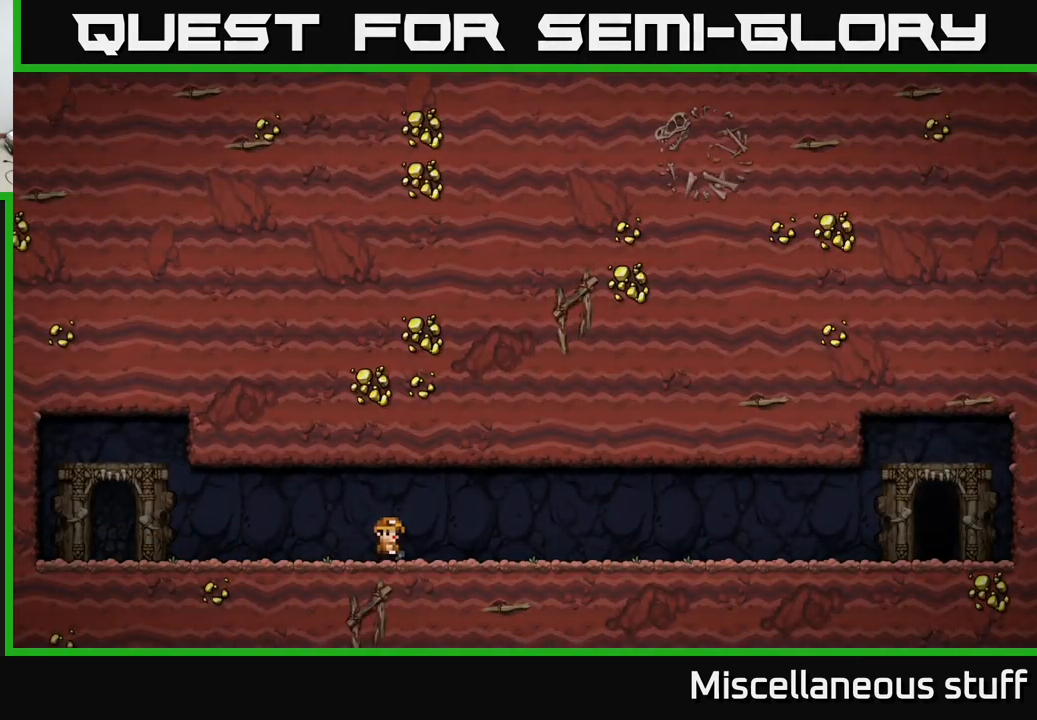
{"buttons": [], "left_stick": "center", "events": []}
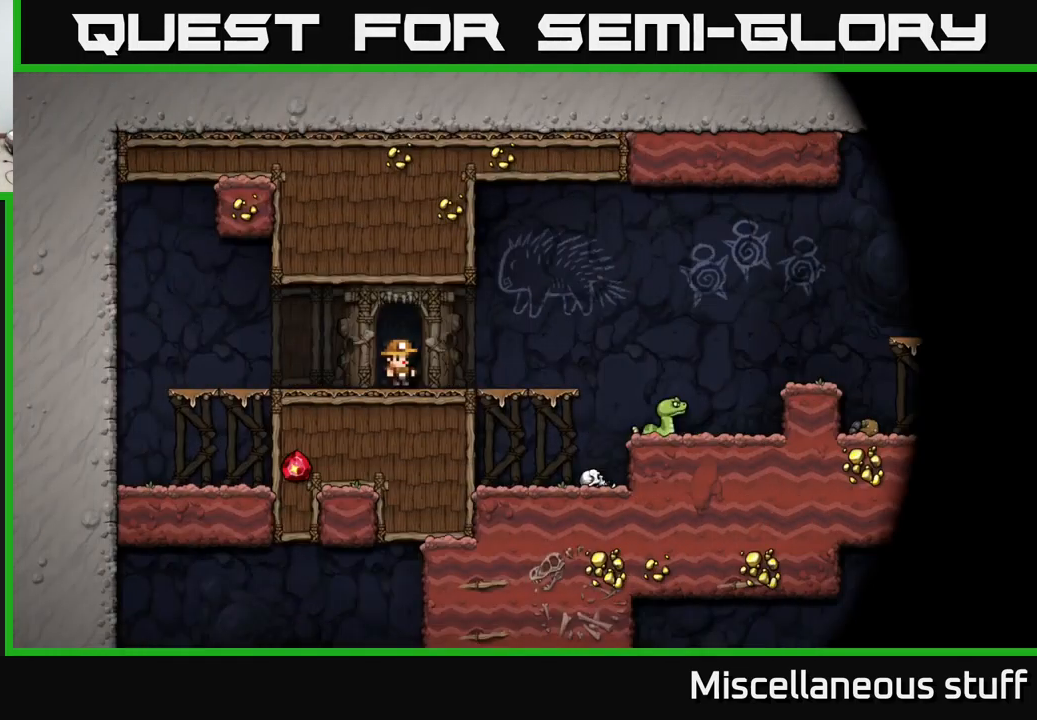
{"buttons": ["DPAD_RIGHT"], "left_stick": "center", "events": [[316, "DPAD_RIGHT", "down"]]}
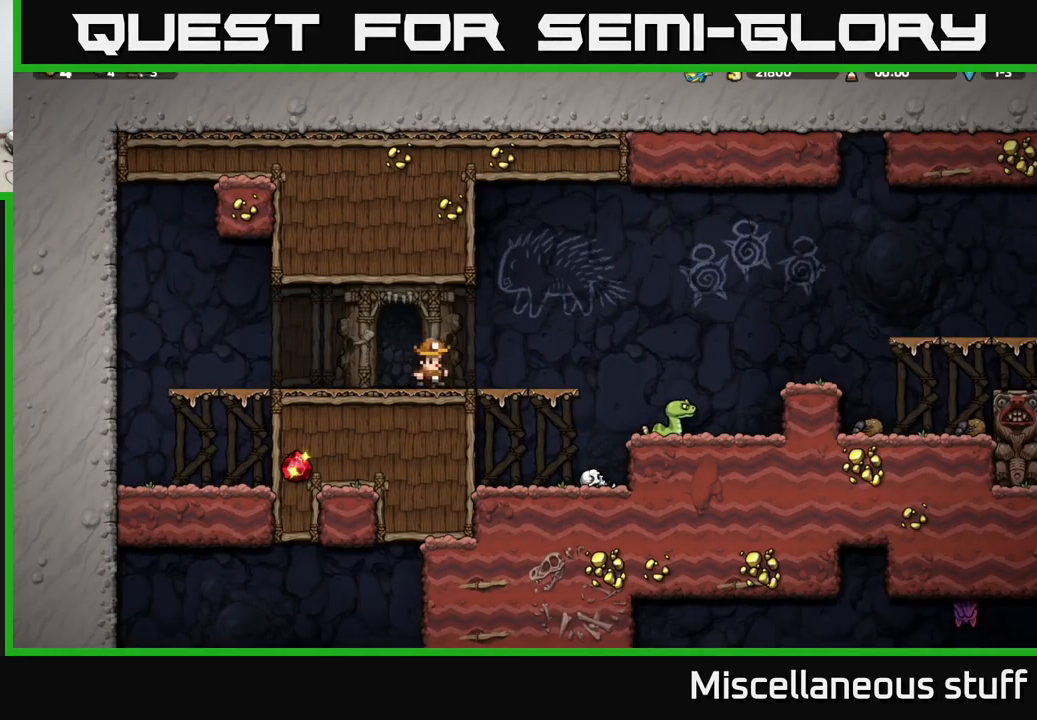
{"buttons": ["DPAD_RIGHT"], "left_stick": "center", "events": [[100, "A", "down"], [266, "A", "up"]]}
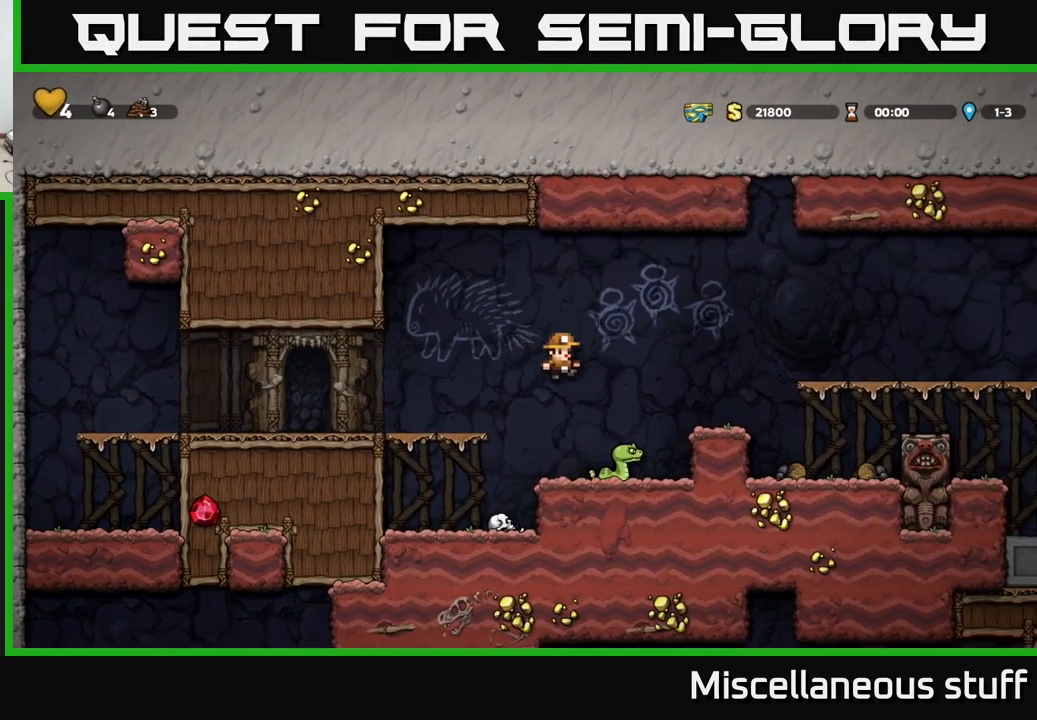
{"buttons": ["A", "DPAD_RIGHT"], "left_stick": "center", "events": [[33, "A", "down"]]}
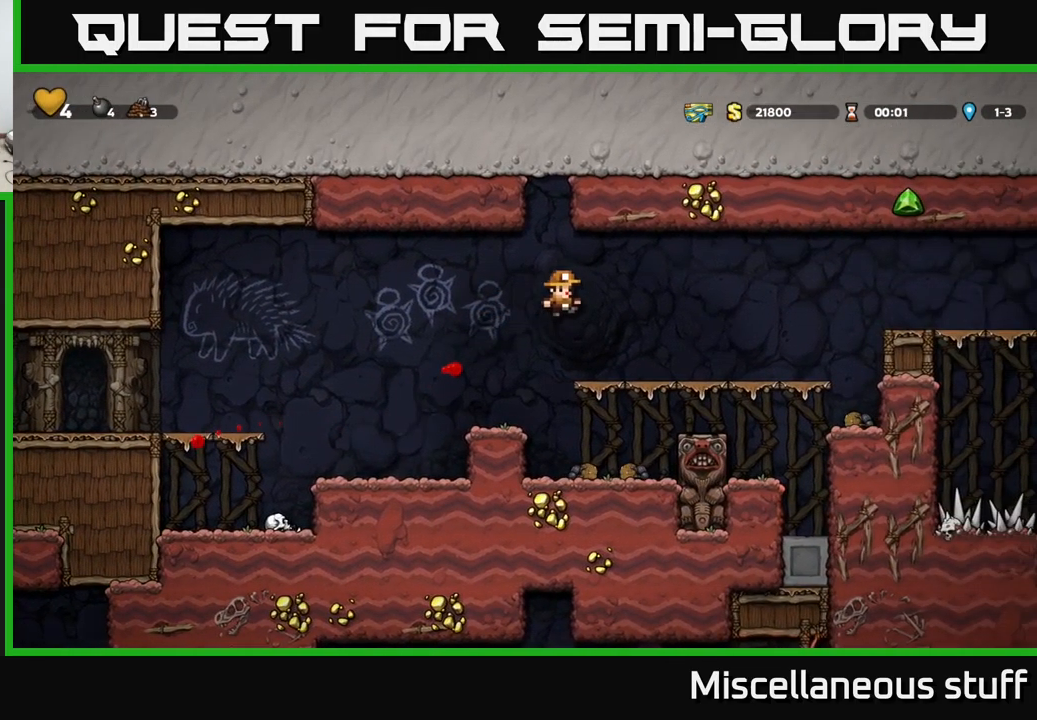
{"buttons": ["A", "DPAD_RIGHT"], "left_stick": "center", "events": [[266, "A", "up"], [450, "A", "down"]]}
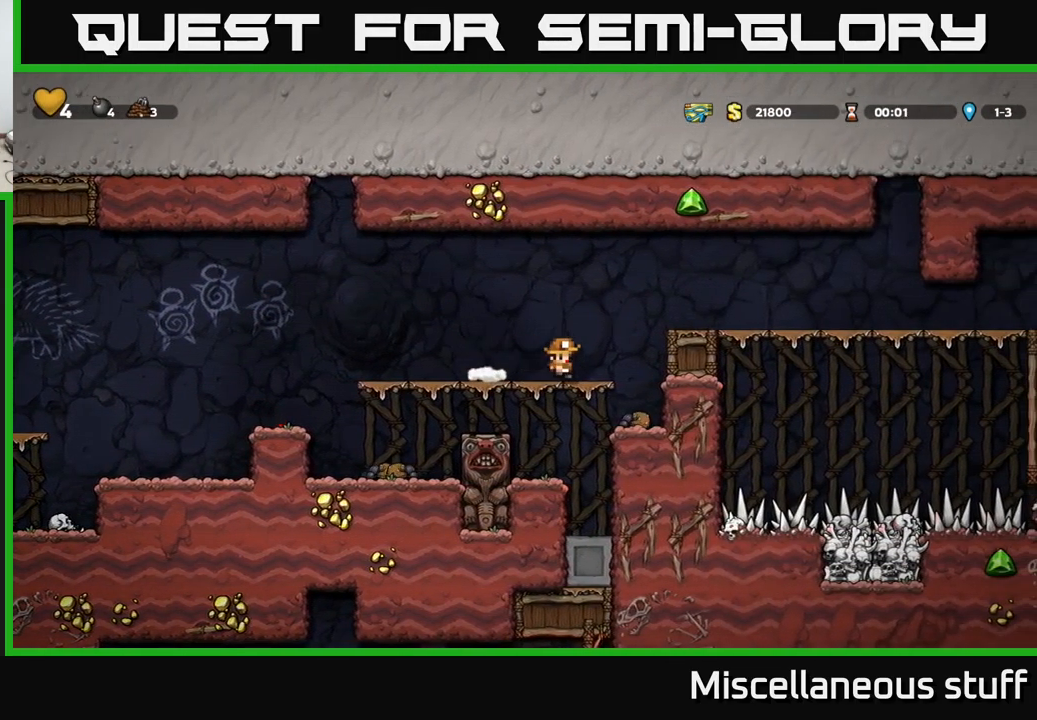
{"buttons": ["DPAD_RIGHT"], "left_stick": "center", "events": [[166, "A", "up"]]}
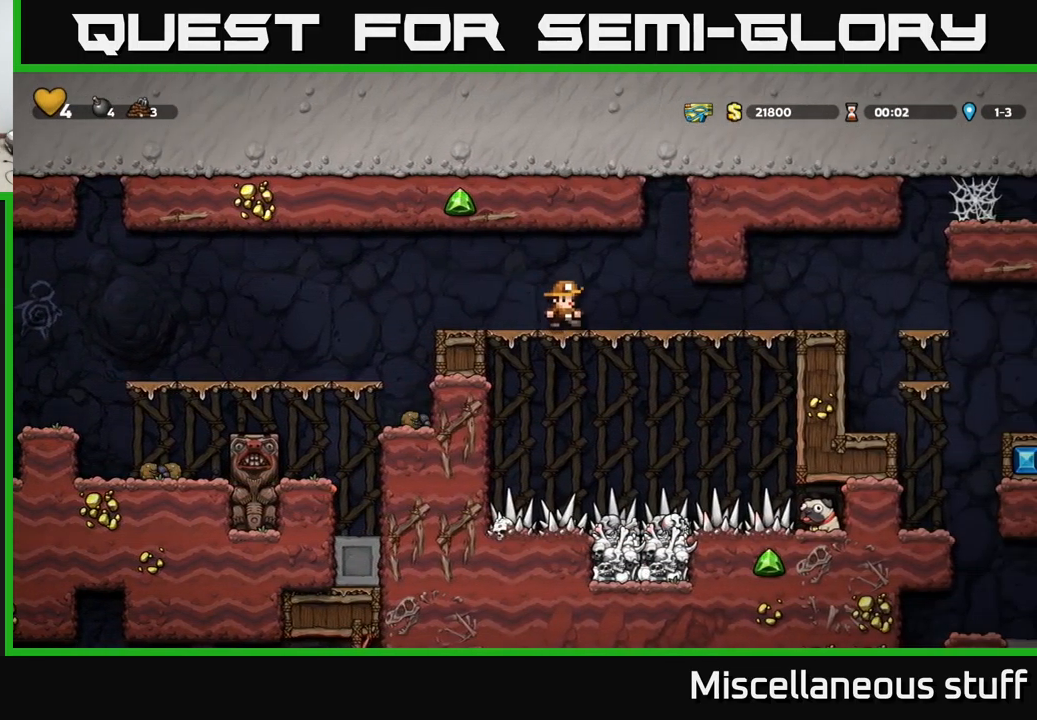
{"buttons": ["DPAD_RIGHT"], "left_stick": "center", "events": []}
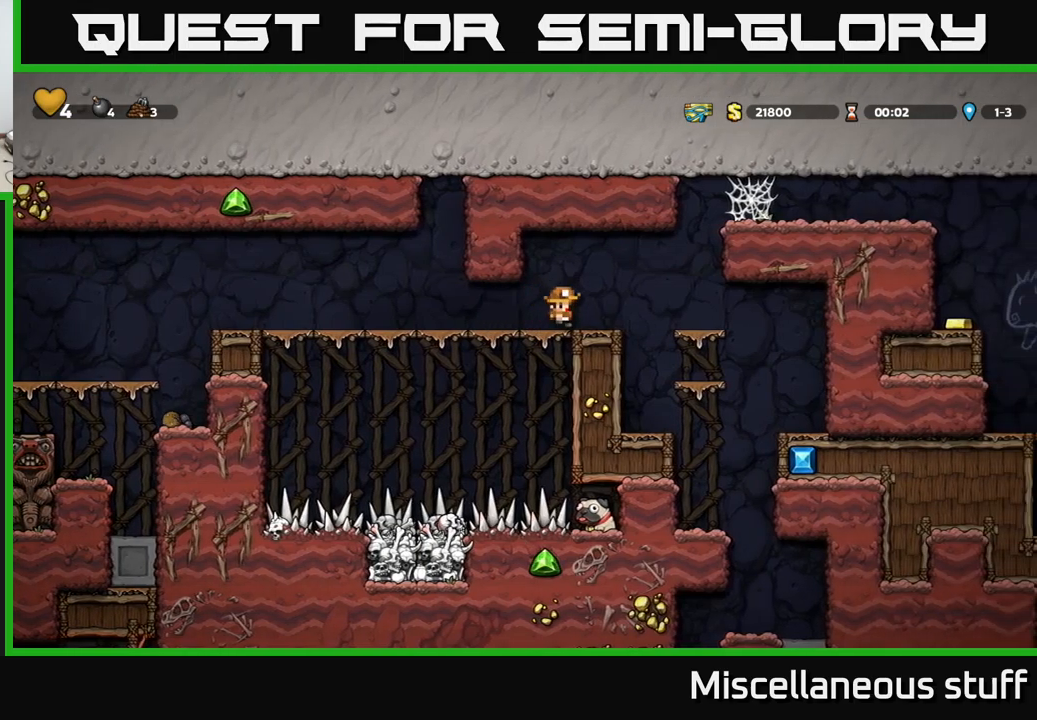
{"buttons": ["DPAD_LEFT"], "left_stick": "center", "events": [[283, "DPAD_RIGHT", "up"], [400, "DPAD_LEFT", "down"]]}
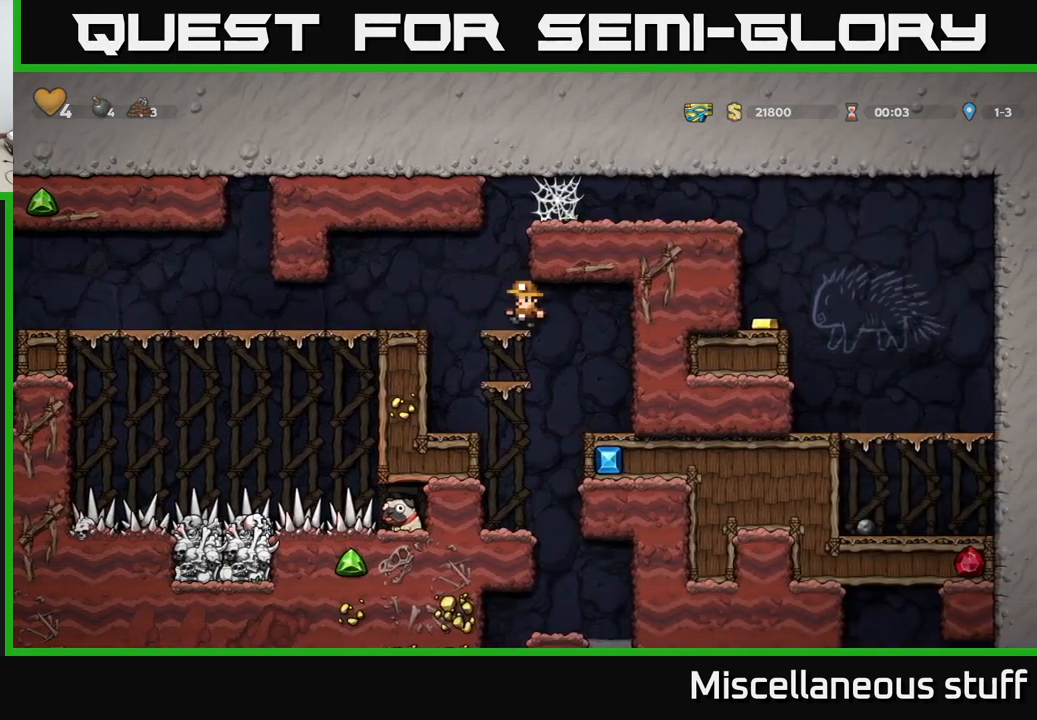
{"buttons": ["A", "DPAD_RIGHT"], "left_stick": "center", "events": [[50, "A", "down"], [50, "DPAD_LEFT", "up"], [117, "DPAD_RIGHT", "down"], [233, "A", "up"], [417, "A", "down"]]}
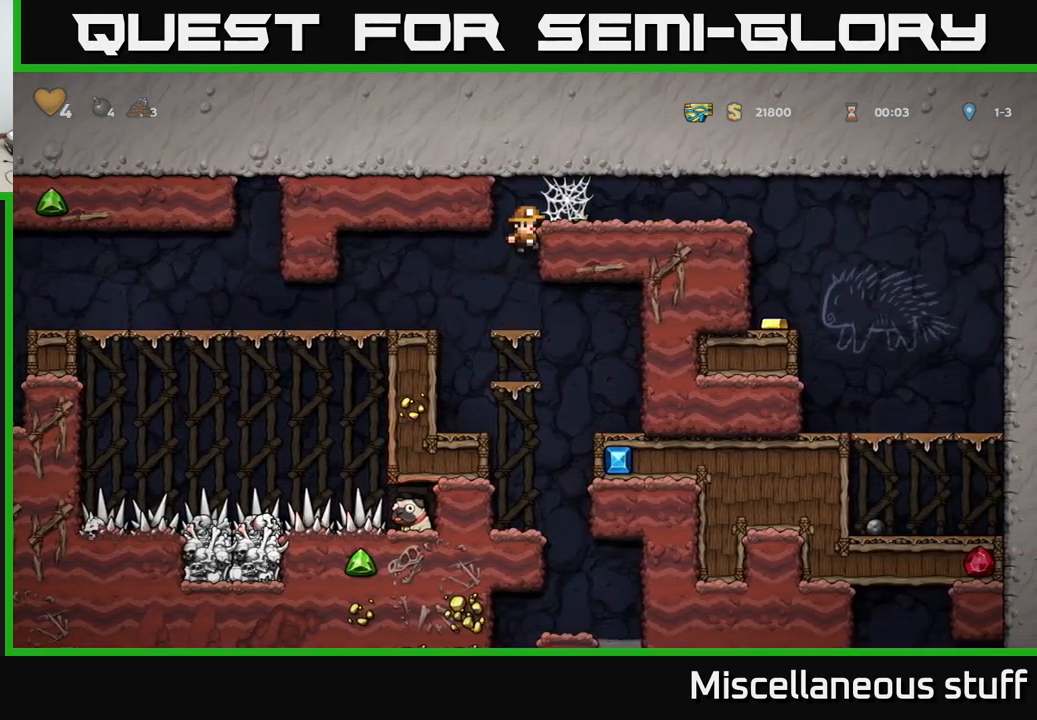
{"buttons": ["DPAD_RIGHT"], "left_stick": "center", "events": [[83, "A", "up"], [217, "A", "down"], [317, "A", "up"], [400, "A", "down"], [467, "A", "up"]]}
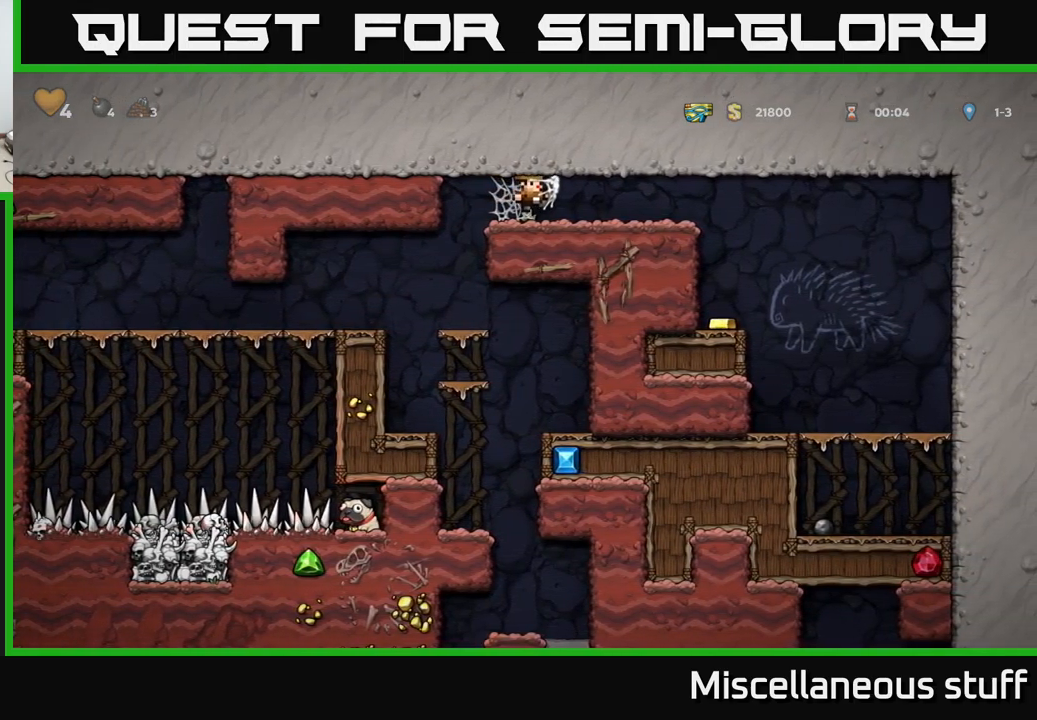
{"buttons": ["DPAD_RIGHT"], "left_stick": "center", "events": [[17, "A", "down"], [100, "A", "up"], [167, "A", "down"], [267, "A", "up"]]}
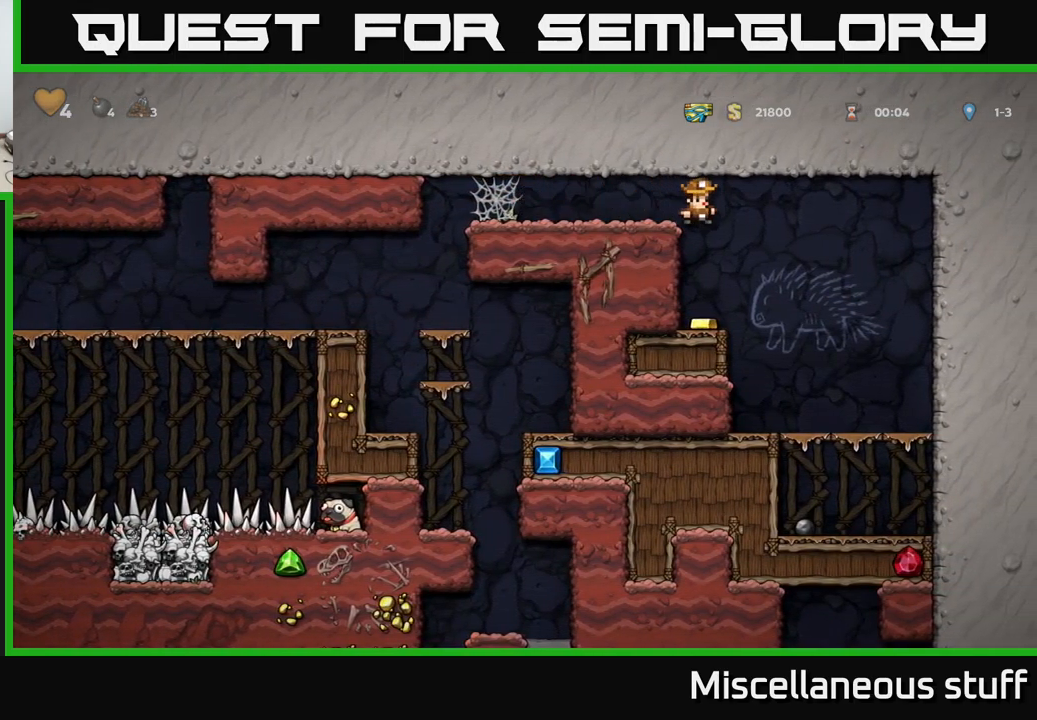
{"buttons": ["A", "DPAD_LEFT"], "left_stick": "center", "events": [[17, "DPAD_RIGHT", "up"], [100, "DPAD_LEFT", "down"], [400, "A", "down"]]}
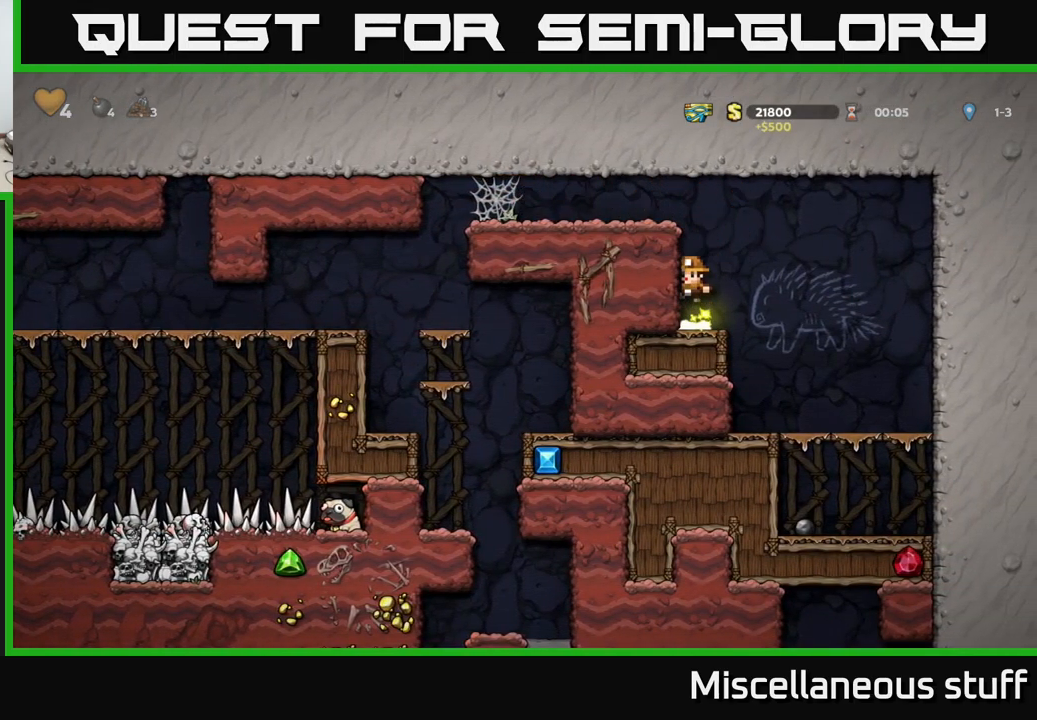
{"buttons": ["DPAD_LEFT"], "left_stick": "center", "events": [[83, "A", "up"], [183, "A", "down"], [333, "A", "up"]]}
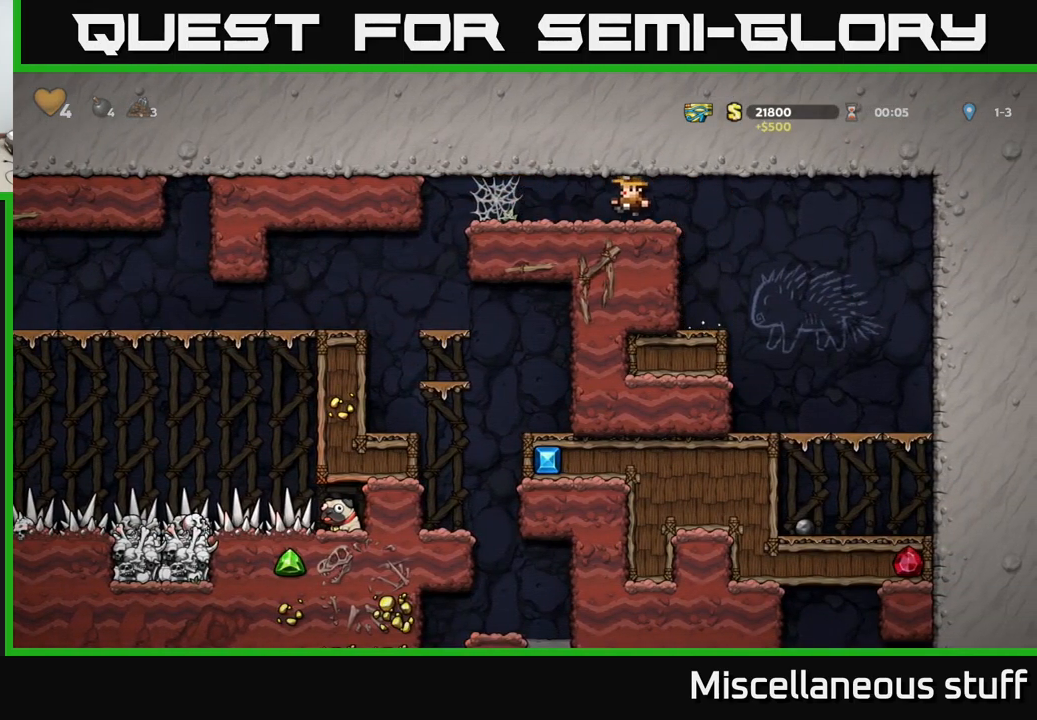
{"buttons": ["A", "DPAD_LEFT"], "left_stick": "center", "events": [[200, "A", "down"], [267, "A", "up"], [317, "A", "down"], [417, "A", "up"], [483, "A", "down"]]}
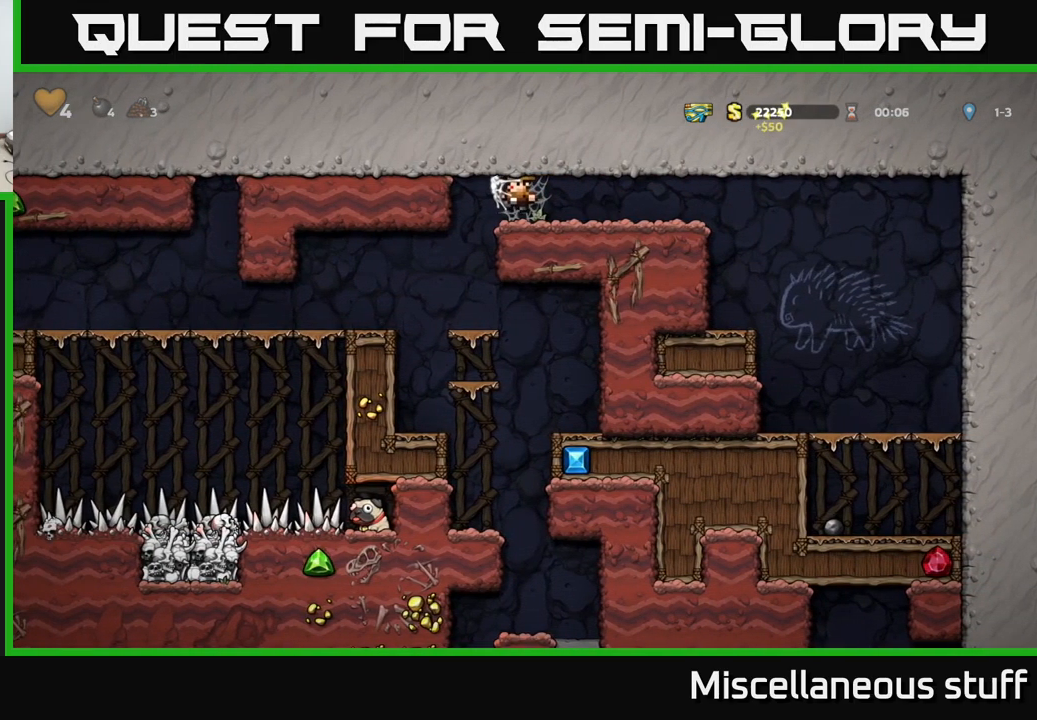
{"buttons": [], "left_stick": "center", "events": [[50, "A", "up"], [250, "DPAD_LEFT", "up"]]}
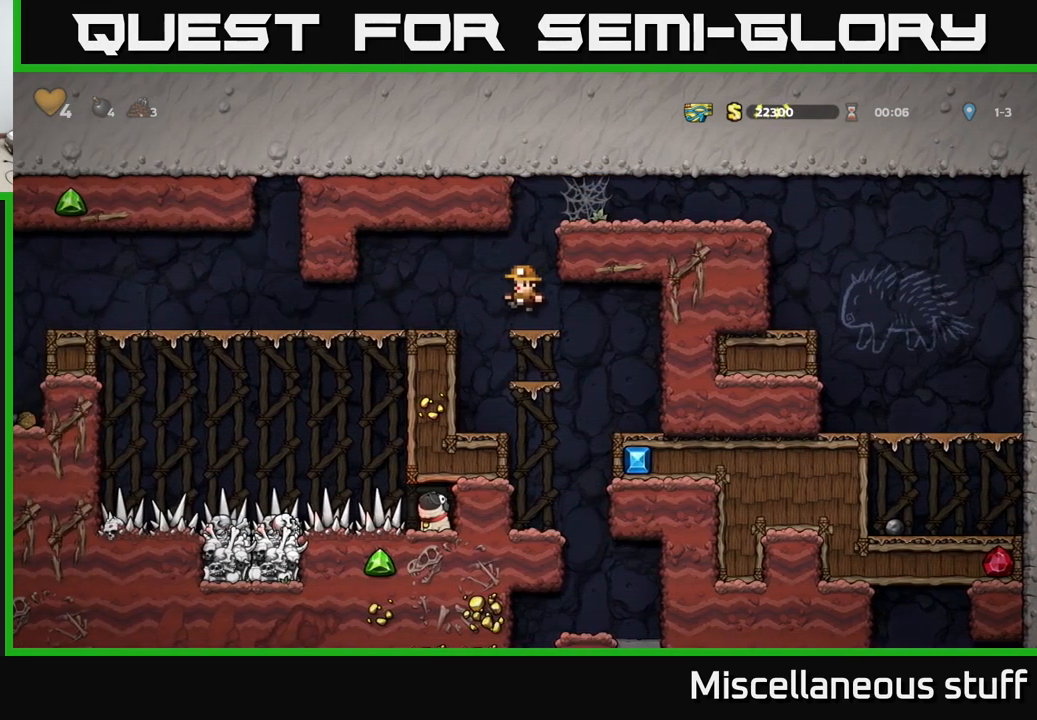
{"buttons": ["DPAD_DOWN"], "left_stick": "center", "events": [[17, "DPAD_DOWN", "down"], [100, "A", "down"], [217, "A", "up"], [267, "DPAD_DOWN", "up"], [367, "DPAD_DOWN", "down"], [417, "A", "down"], [500, "A", "up"]]}
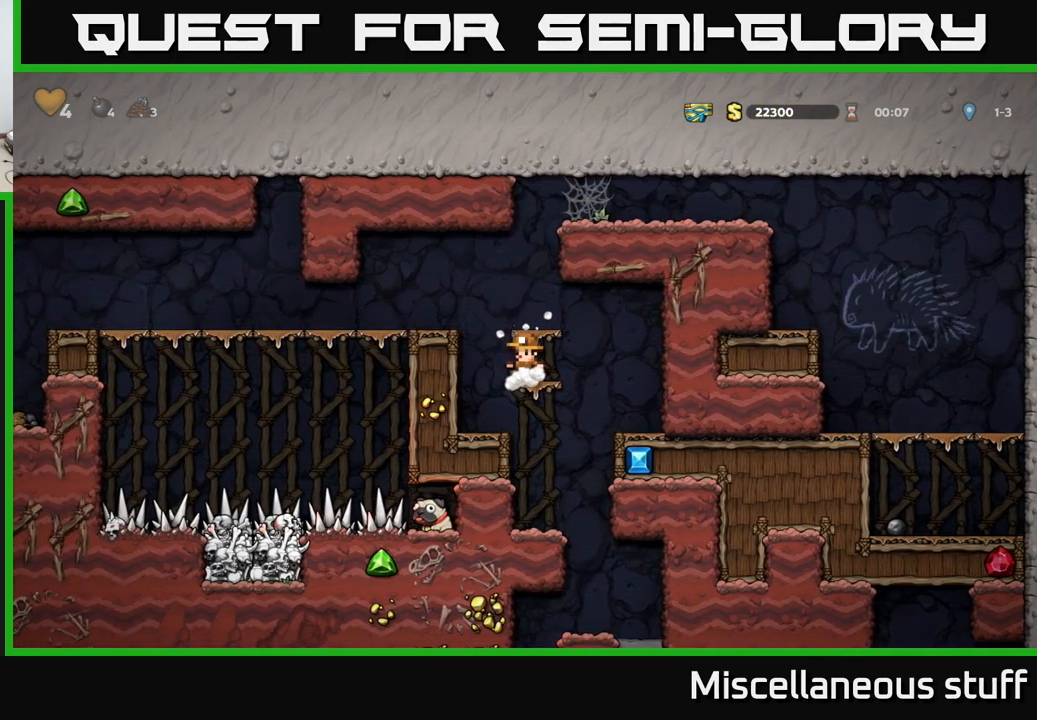
{"buttons": [], "left_stick": "center", "events": [[17, "DPAD_DOWN", "up"], [100, "DPAD_RIGHT", "down"], [217, "DPAD_RIGHT", "up"]]}
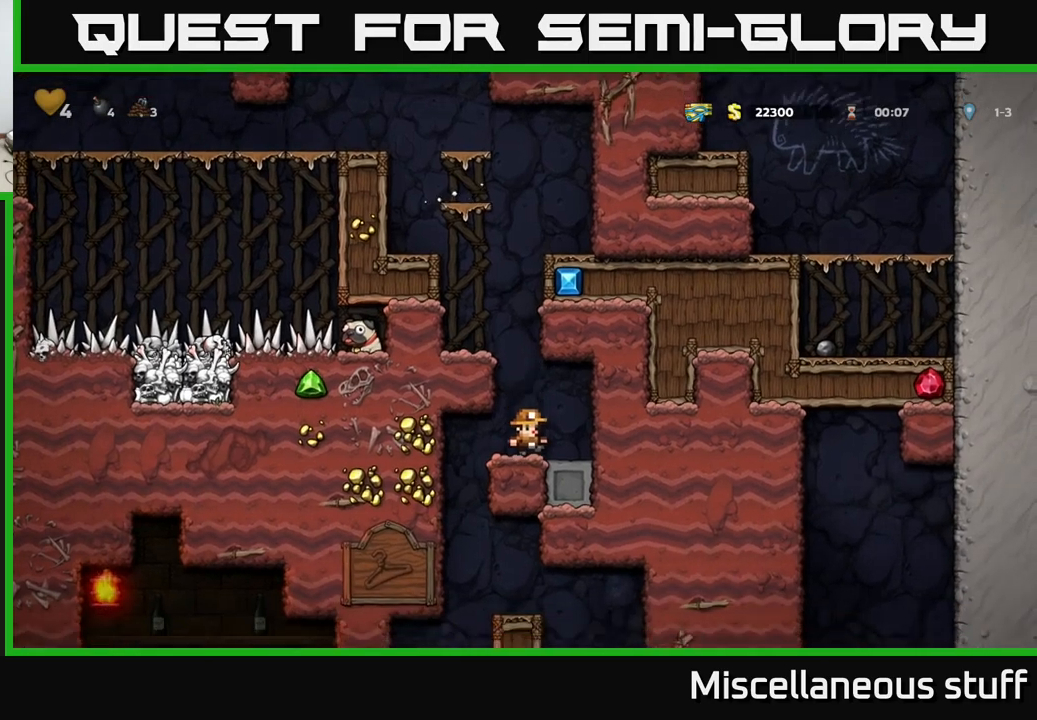
{"buttons": ["DPAD_DOWN", "DPAD_RIGHT"], "left_stick": "center", "events": [[84, "DPAD_LEFT", "down"], [267, "DPAD_LEFT", "up"], [350, "DPAD_RIGHT", "down"], [500, "DPAD_DOWN", "down"]]}
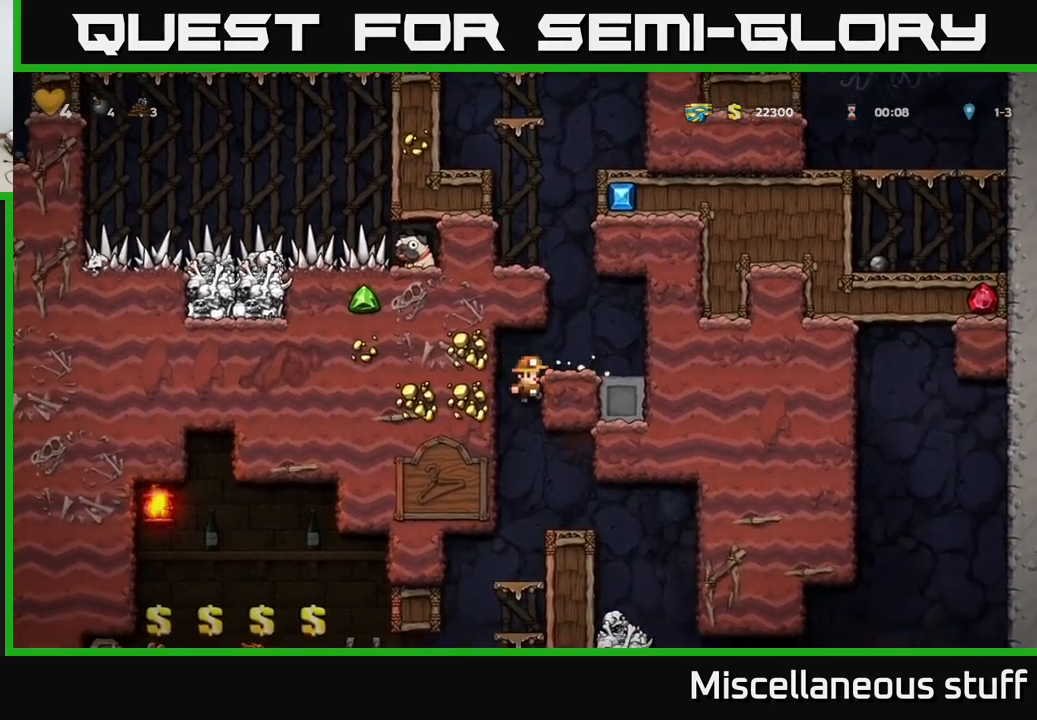
{"buttons": [], "left_stick": "center", "events": [[34, "DPAD_RIGHT", "up"], [84, "A", "down"], [184, "A", "up"], [184, "DPAD_DOWN", "up"]]}
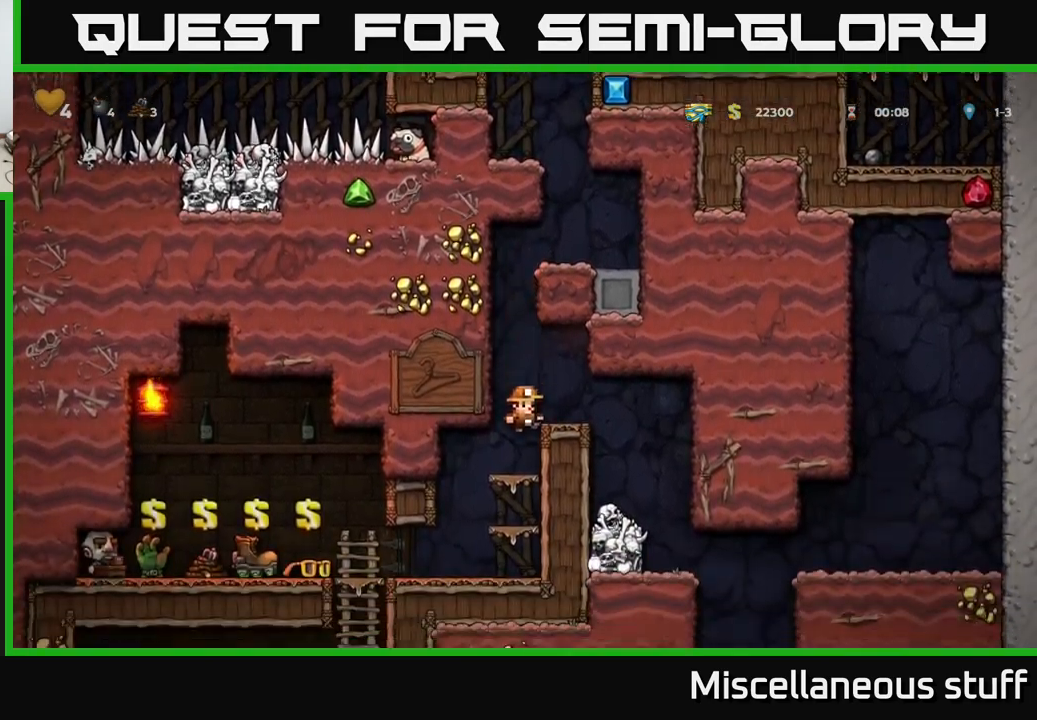
{"buttons": ["DPAD_DOWN"], "left_stick": "center", "events": [[367, "DPAD_DOWN", "down"], [417, "A", "down"], [500, "A", "up"]]}
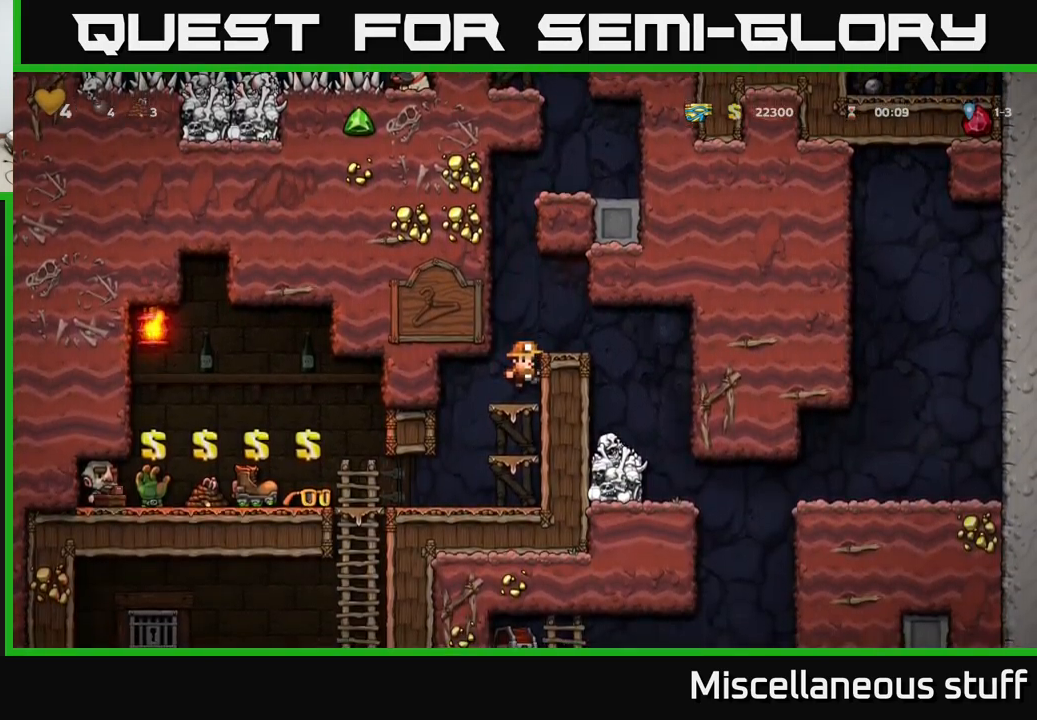
{"buttons": [], "left_stick": "center", "events": [[67, "DPAD_DOWN", "up"], [134, "DPAD_LEFT", "down"], [317, "DPAD_LEFT", "up"]]}
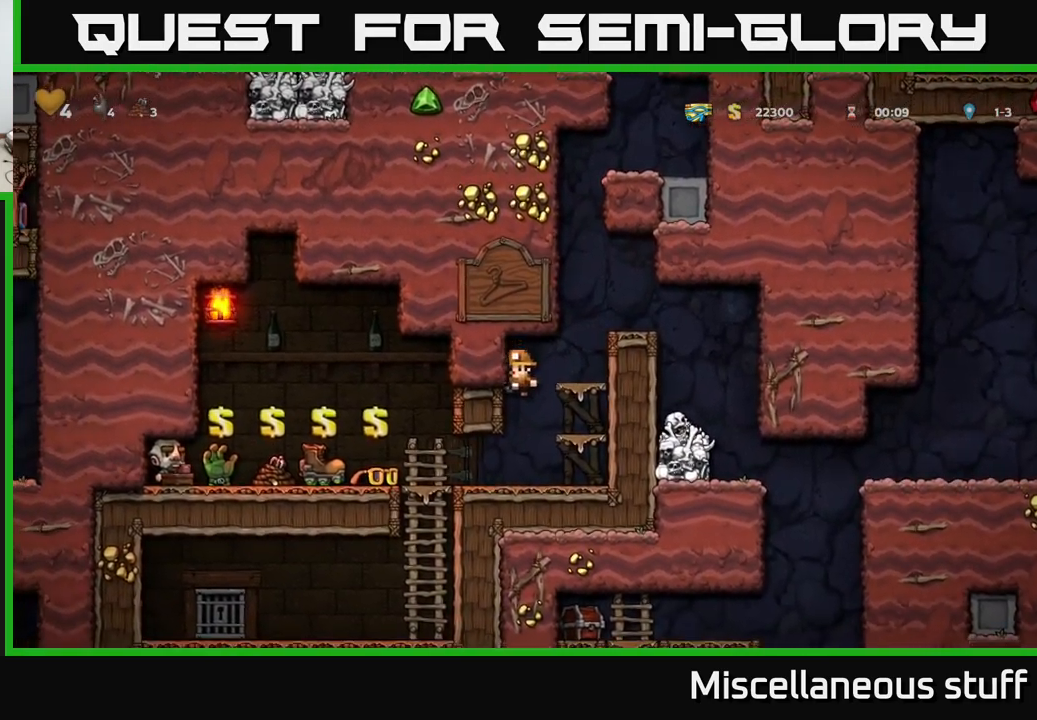
{"buttons": ["DPAD_LEFT"], "left_stick": "center", "events": [[350, "DPAD_LEFT", "down"]]}
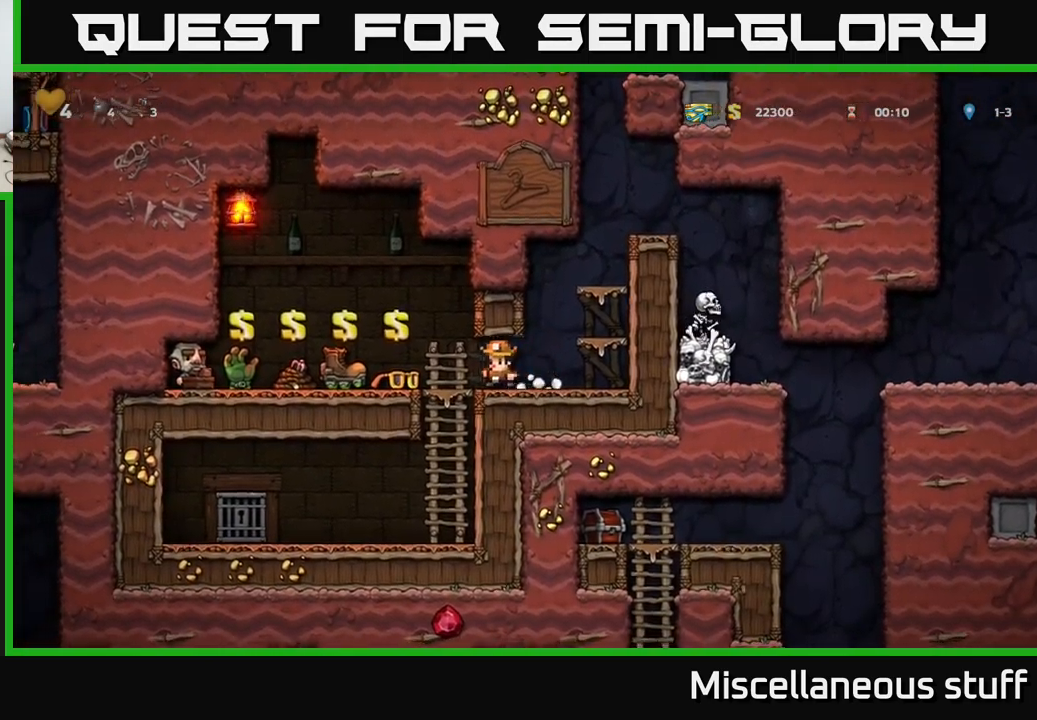
{"buttons": [], "left_stick": "center", "events": [[34, "DPAD_LEFT", "up"], [250, "DPAD_LEFT", "down"], [317, "DPAD_LEFT", "up"]]}
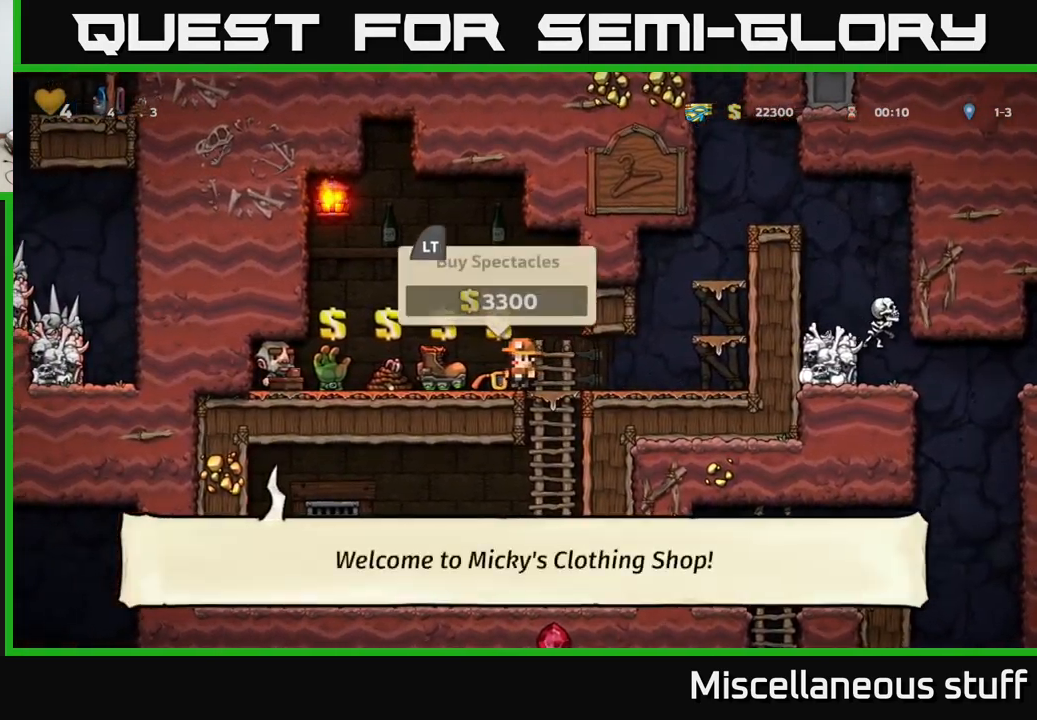
{"buttons": [], "left_stick": "center", "events": [[100, "L2", "down"], [200, "DPAD_LEFT", "down"], [234, "L2", "up"], [300, "DPAD_LEFT", "up"], [417, "L2", "down"], [484, "L2", "up"]]}
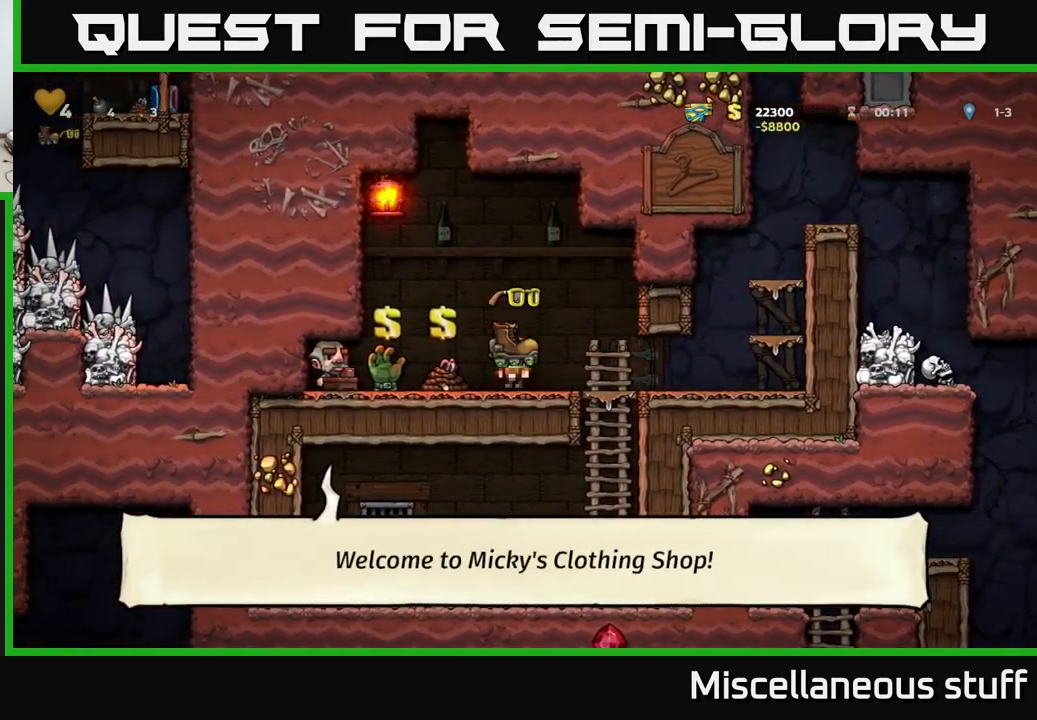
{"buttons": [], "left_stick": "center", "events": [[50, "DPAD_LEFT", "down"], [300, "DPAD_LEFT", "up"]]}
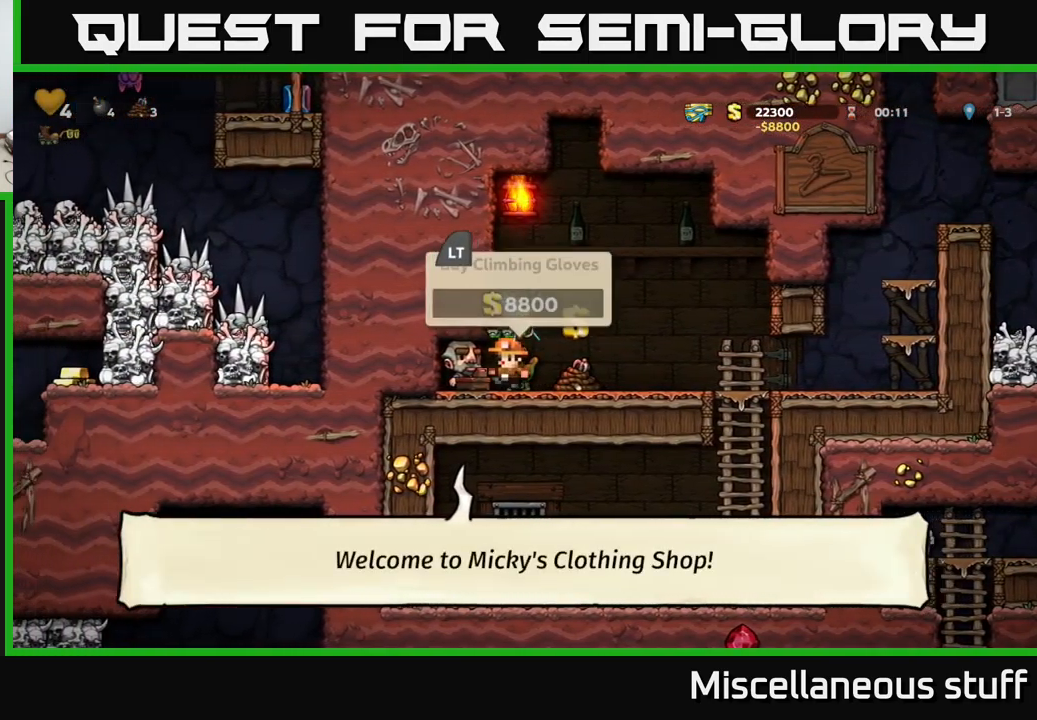
{"buttons": ["DPAD_RIGHT"], "left_stick": "center", "events": [[134, "L2", "down"], [167, "DPAD_RIGHT", "down"], [200, "L2", "up"]]}
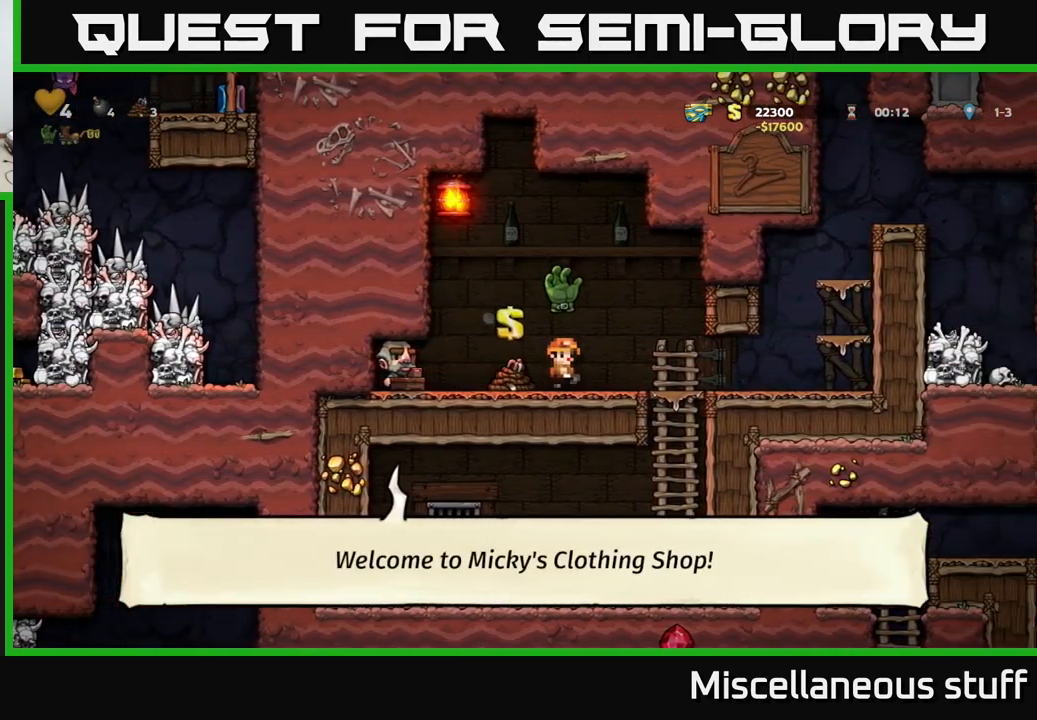
{"buttons": ["A", "DPAD_RIGHT"], "left_stick": "center", "events": [[501, "A", "down"]]}